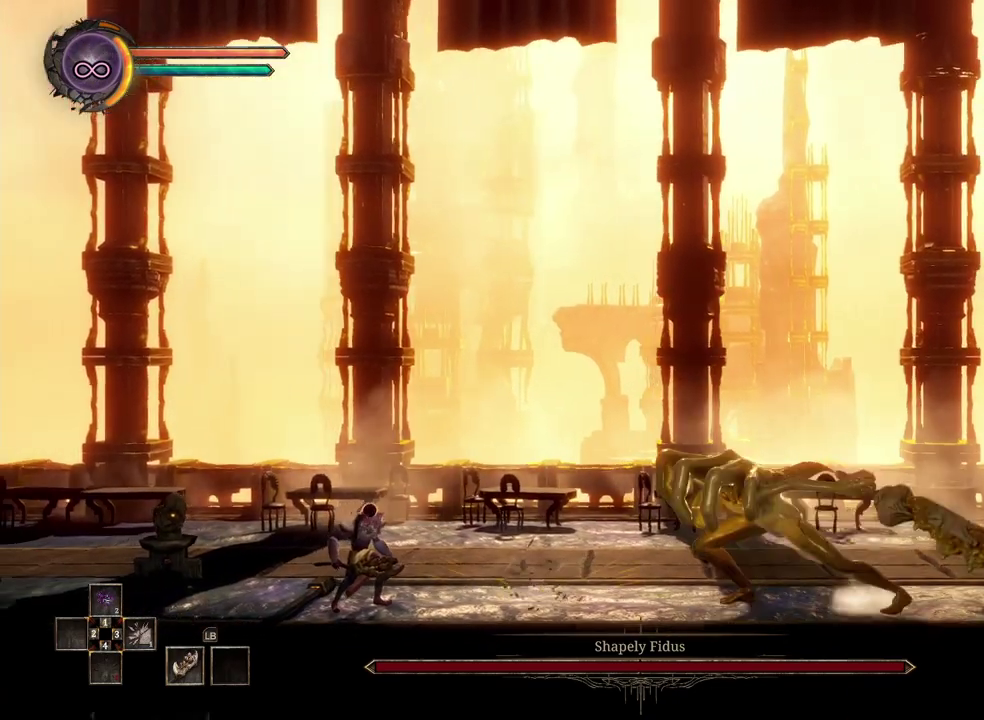
Gameplay with a controller (Xbox layout); each line is a JSON object with the inputs held at the frame after it. "events" lists button and stick changes between this image and that frame as [ms after this image, input, new state], when the widget could be followed in between.
{"buttons": [], "left_stick": "right", "right_stick": "center", "events": [[33, "left_stick", "right"]]}
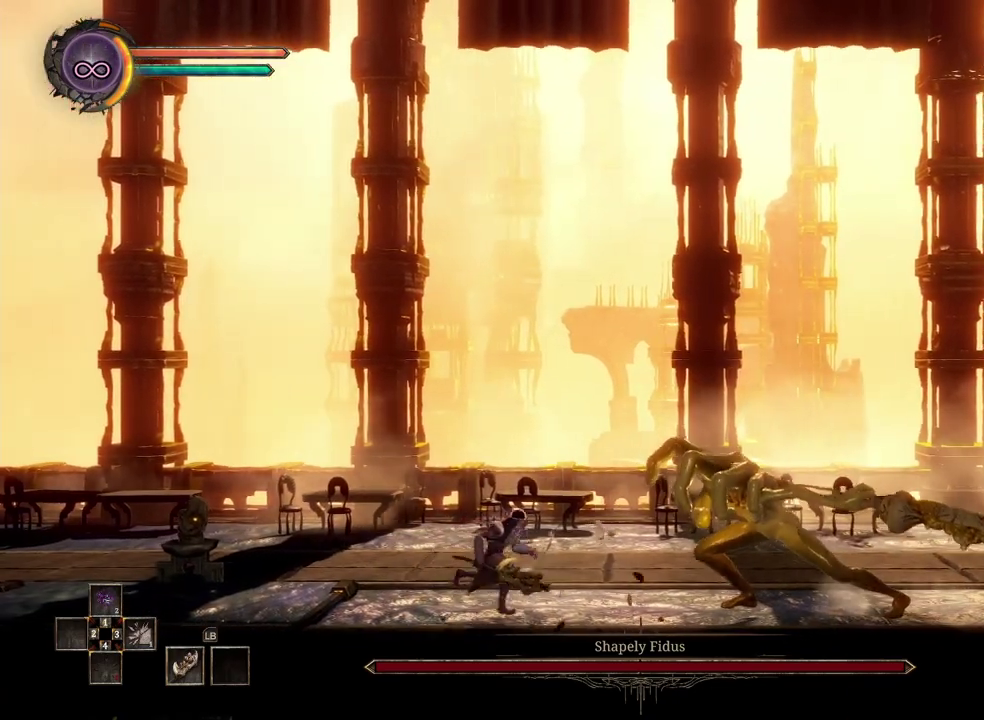
{"buttons": [], "left_stick": "right", "right_stick": "center", "events": []}
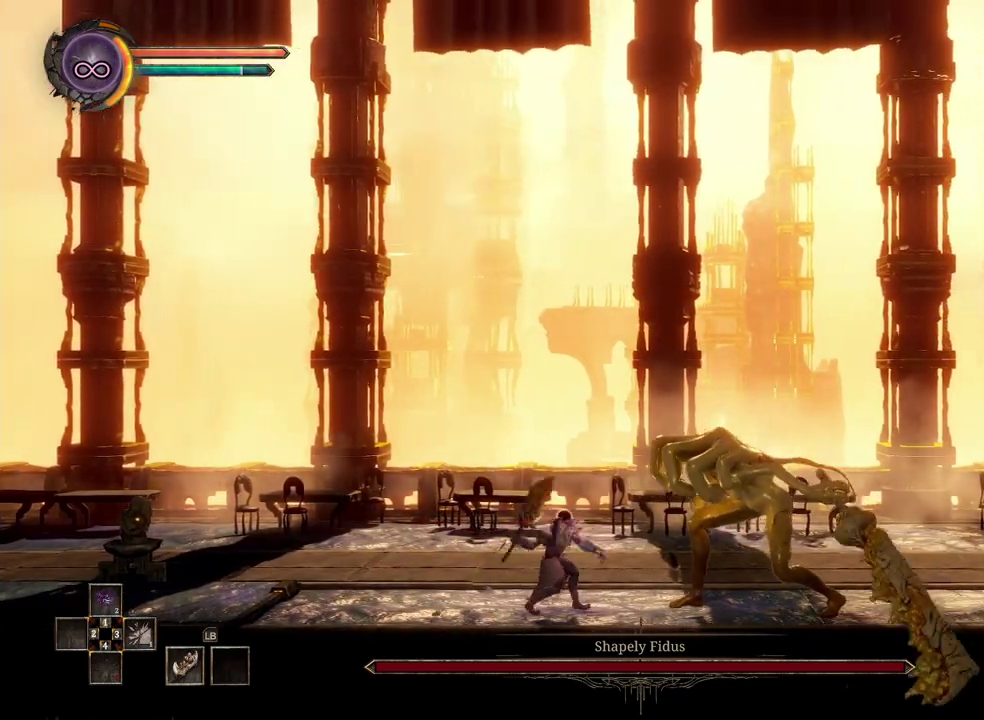
{"buttons": ["X"], "left_stick": "right", "right_stick": "center", "events": [[17, "X", "down"], [117, "X", "up"], [417, "X", "down"]]}
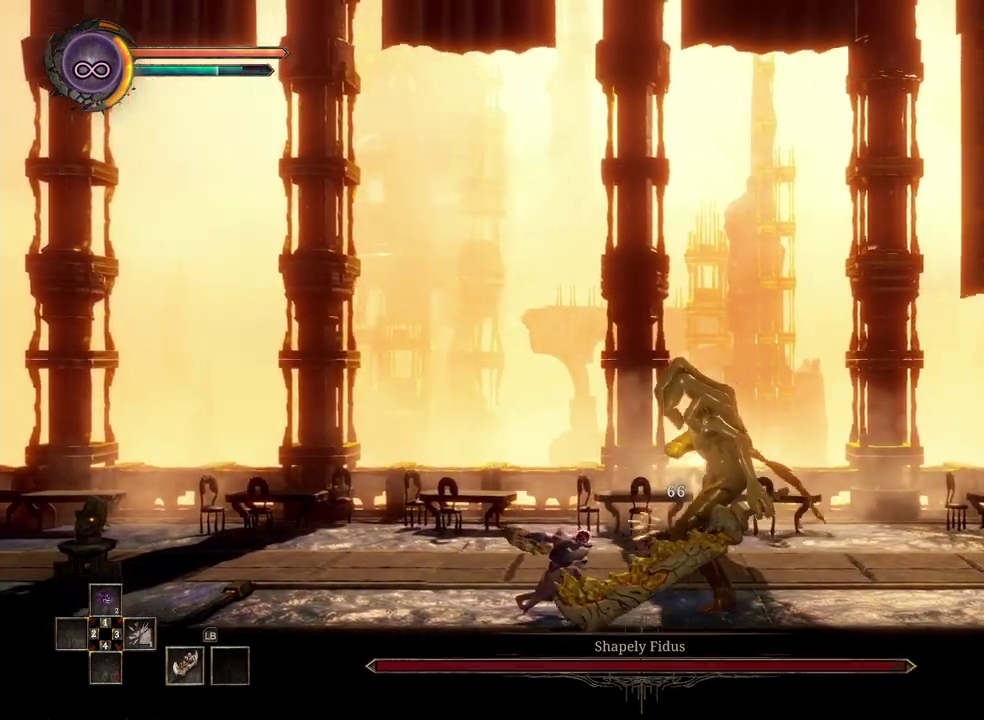
{"buttons": [], "left_stick": "right", "right_stick": "center", "events": [[17, "X", "up"]]}
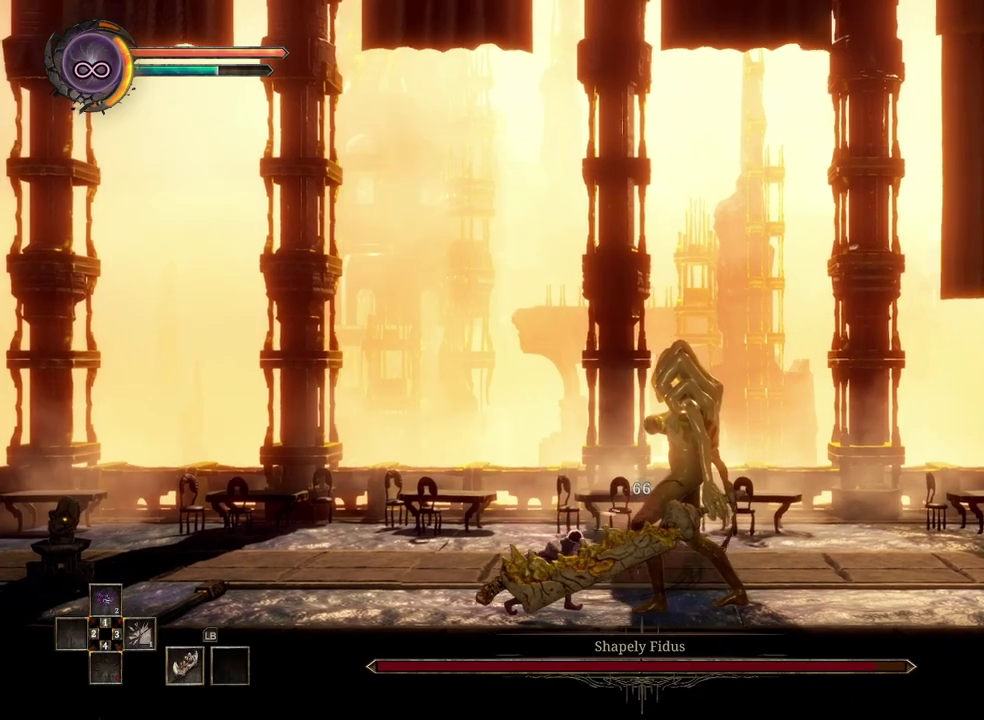
{"buttons": [], "left_stick": "center", "right_stick": "center", "events": [[50, "left_stick", "center"]]}
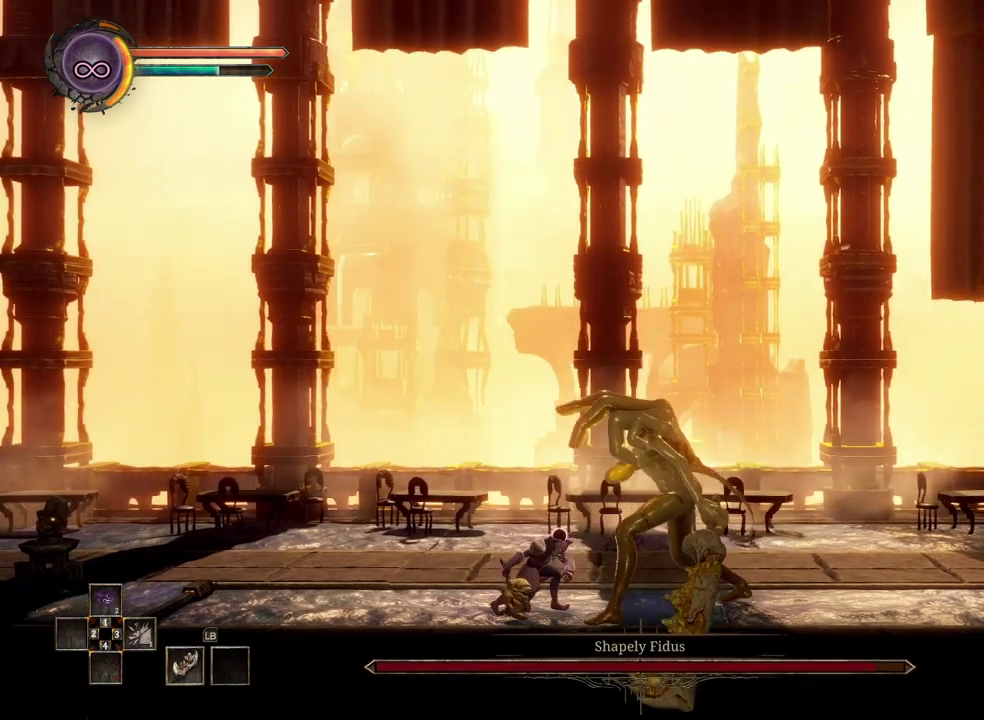
{"buttons": [], "left_stick": "right", "right_stick": "center", "events": [[167, "left_stick", "right"]]}
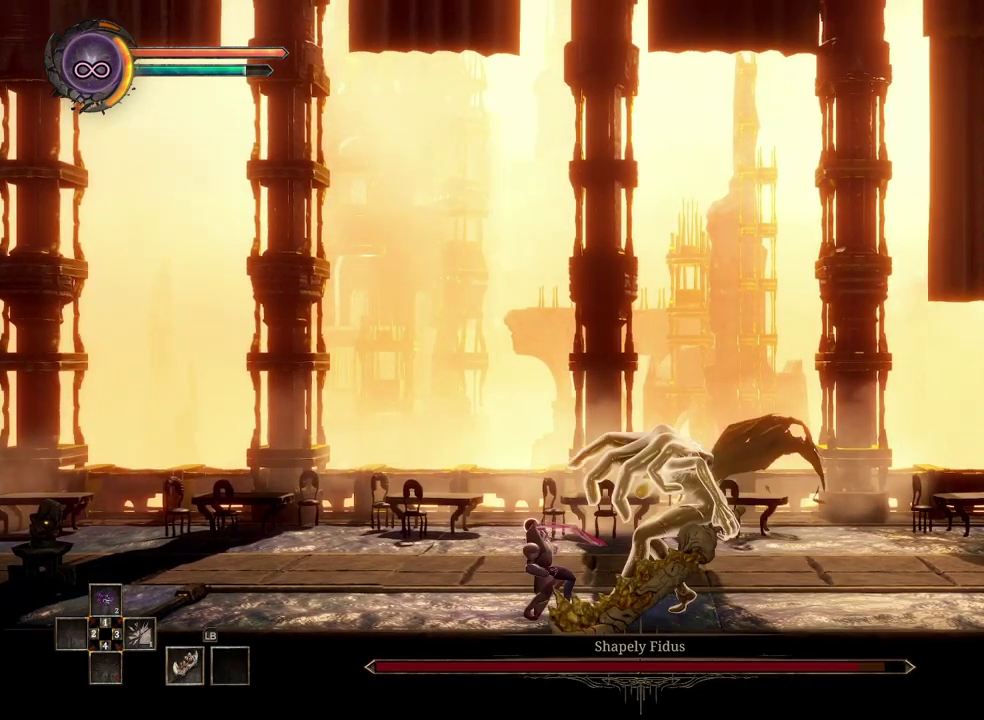
{"buttons": ["X"], "left_stick": "center", "right_stick": "center", "events": [[283, "left_stick", "center"], [450, "X", "down"]]}
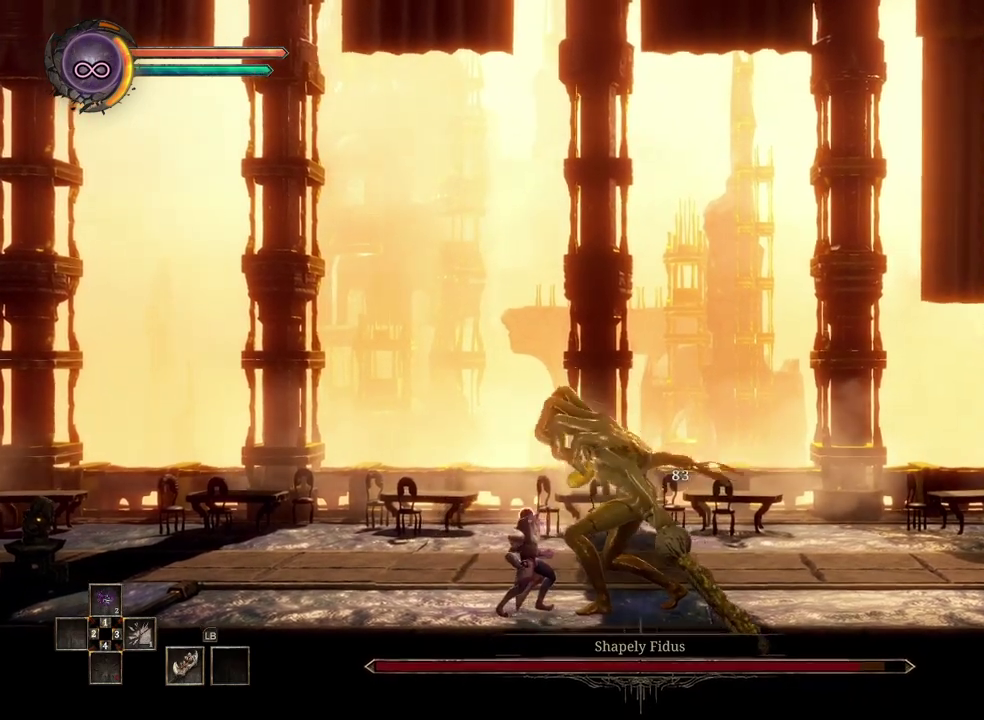
{"buttons": [], "left_stick": "center", "right_stick": "center", "events": [[83, "X", "up"]]}
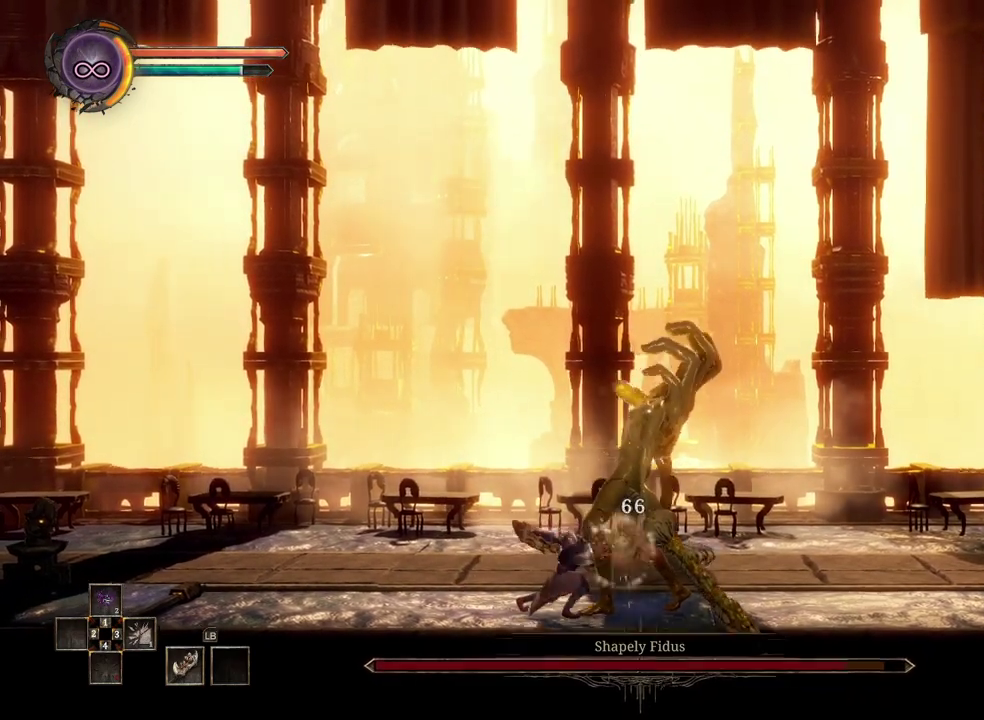
{"buttons": ["R2"], "left_stick": "right", "right_stick": "center", "events": [[417, "left_stick", "right"], [467, "R2", "down"]]}
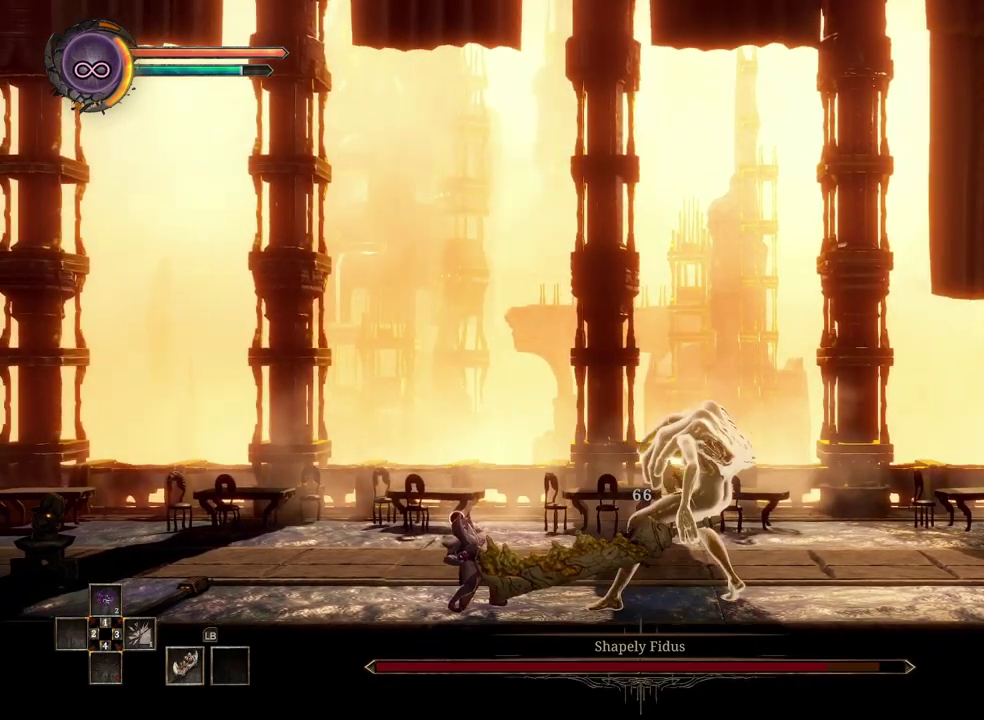
{"buttons": [], "left_stick": "center", "right_stick": "center", "events": [[183, "R2", "up"], [300, "left_stick", "center"]]}
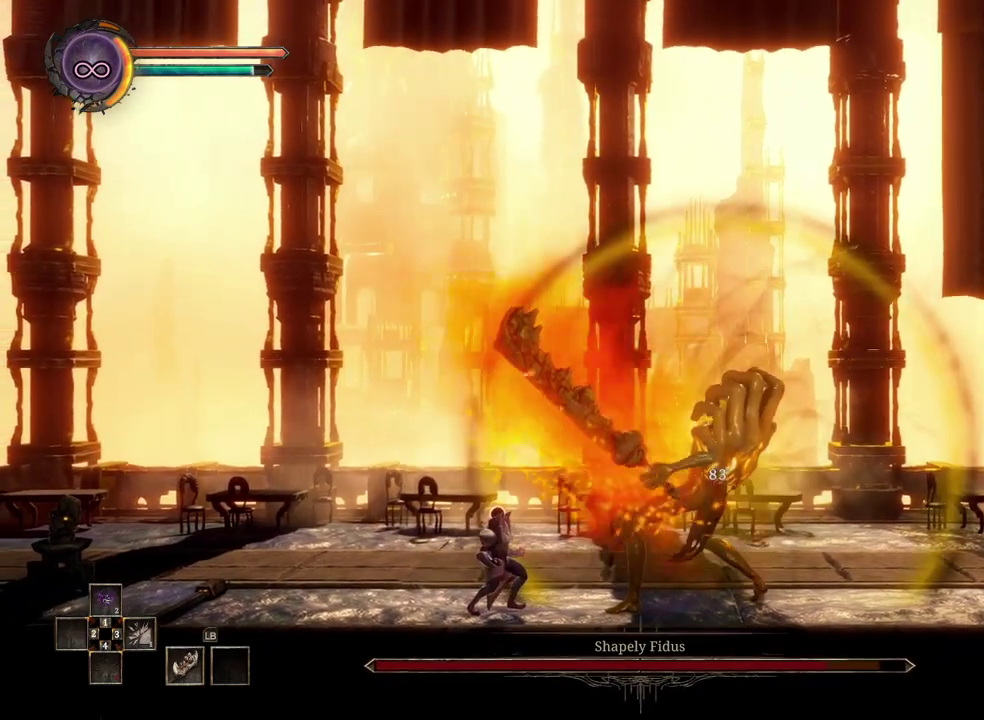
{"buttons": [], "left_stick": "center", "right_stick": "center", "events": [[117, "X", "down"], [233, "X", "up"]]}
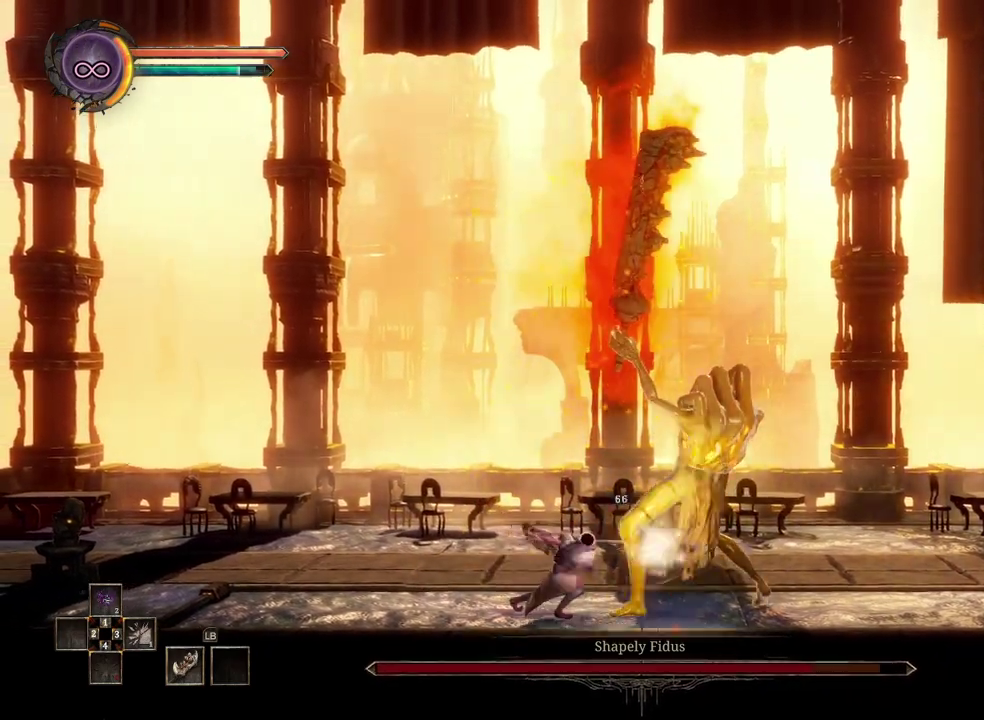
{"buttons": [], "left_stick": "center", "right_stick": "center", "events": [[150, "right_stick", "up-right"], [250, "right_stick", "center"]]}
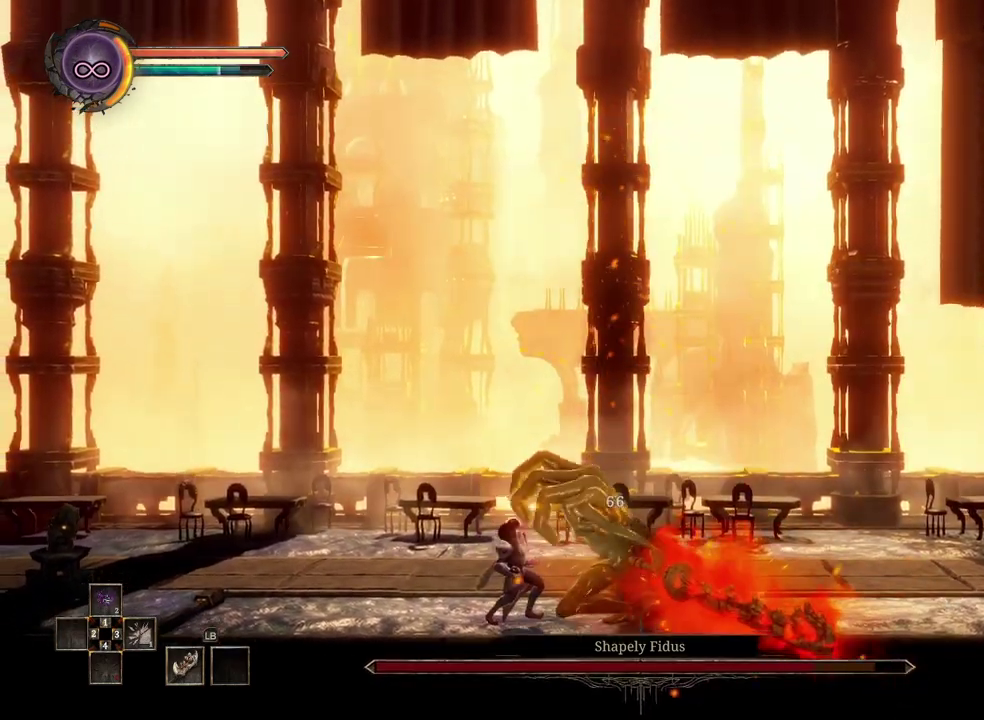
{"buttons": [], "left_stick": "center", "right_stick": "center", "events": []}
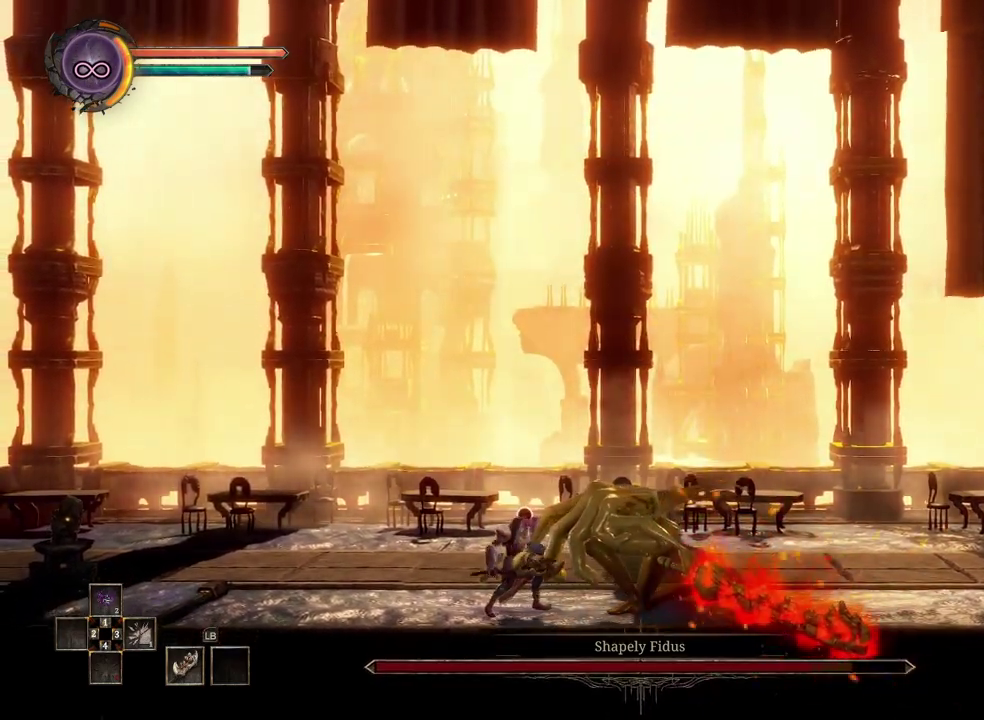
{"buttons": [], "left_stick": "center", "right_stick": "center", "events": [[50, "left_stick", "right"], [200, "X", "down"], [250, "left_stick", "center"], [283, "X", "up"], [383, "X", "down"], [467, "X", "up"]]}
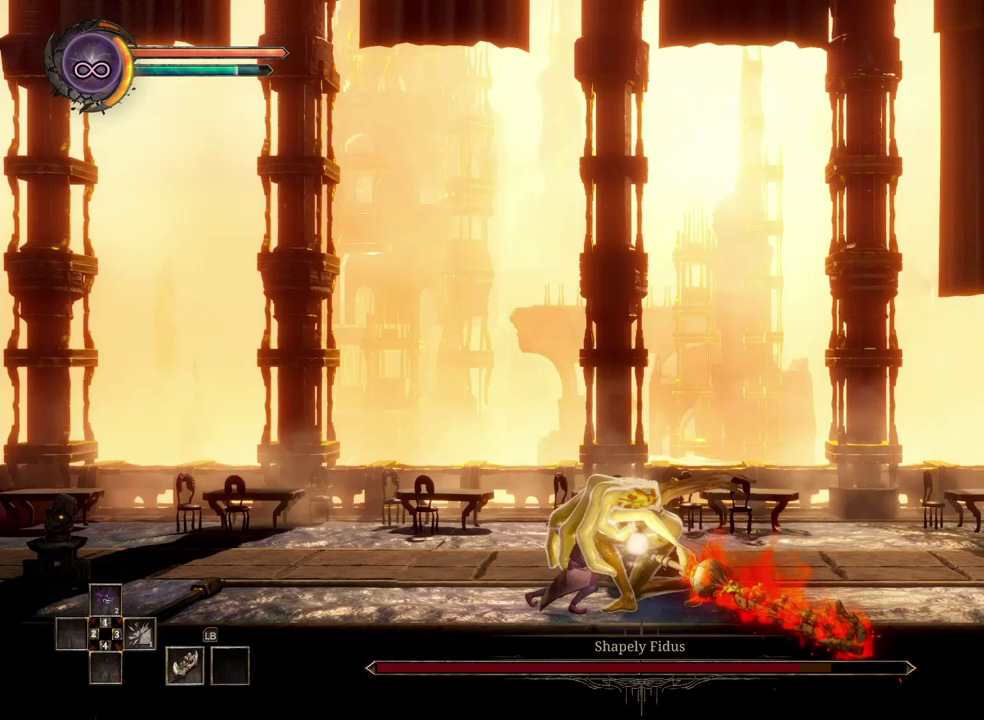
{"buttons": [], "left_stick": "center", "right_stick": "center", "events": [[83, "X", "down"], [150, "X", "up"], [233, "X", "down"], [300, "X", "up"], [383, "X", "down"], [467, "X", "up"]]}
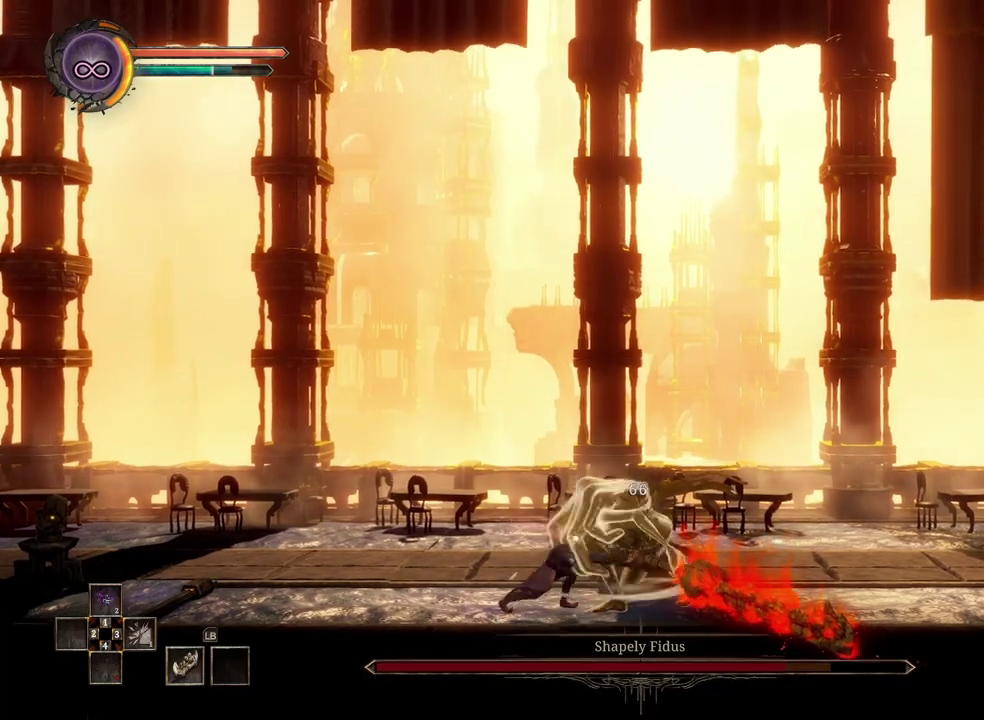
{"buttons": [], "left_stick": "center", "right_stick": "center", "events": [[50, "X", "down"], [117, "X", "up"], [200, "X", "down"], [267, "X", "up"], [367, "X", "down"], [433, "X", "up"]]}
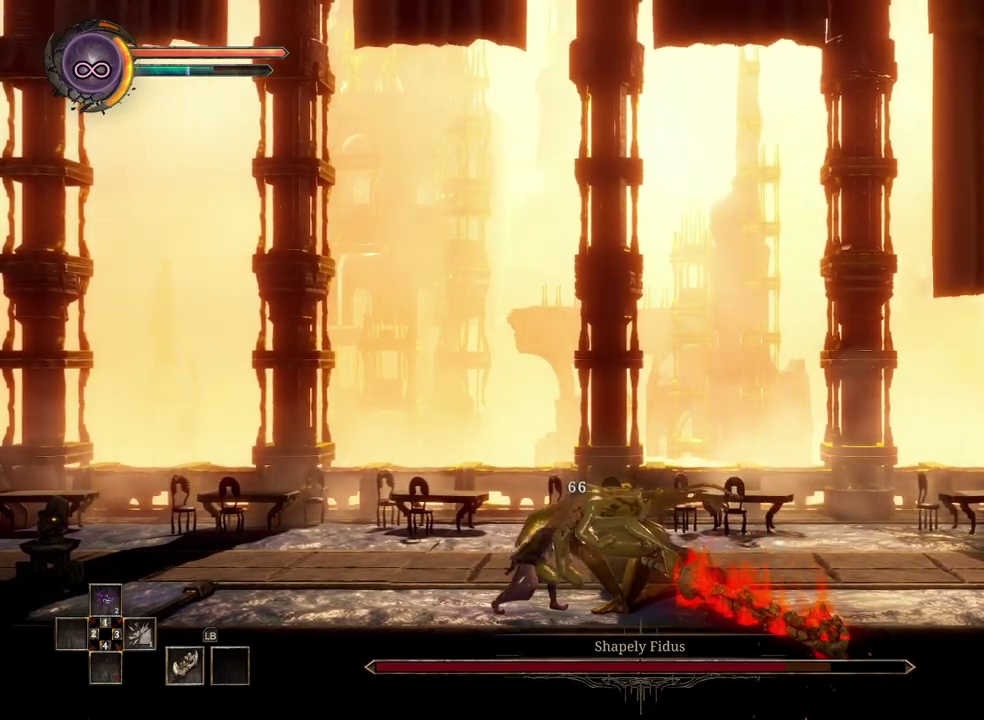
{"buttons": [], "left_stick": "center", "right_stick": "center", "events": []}
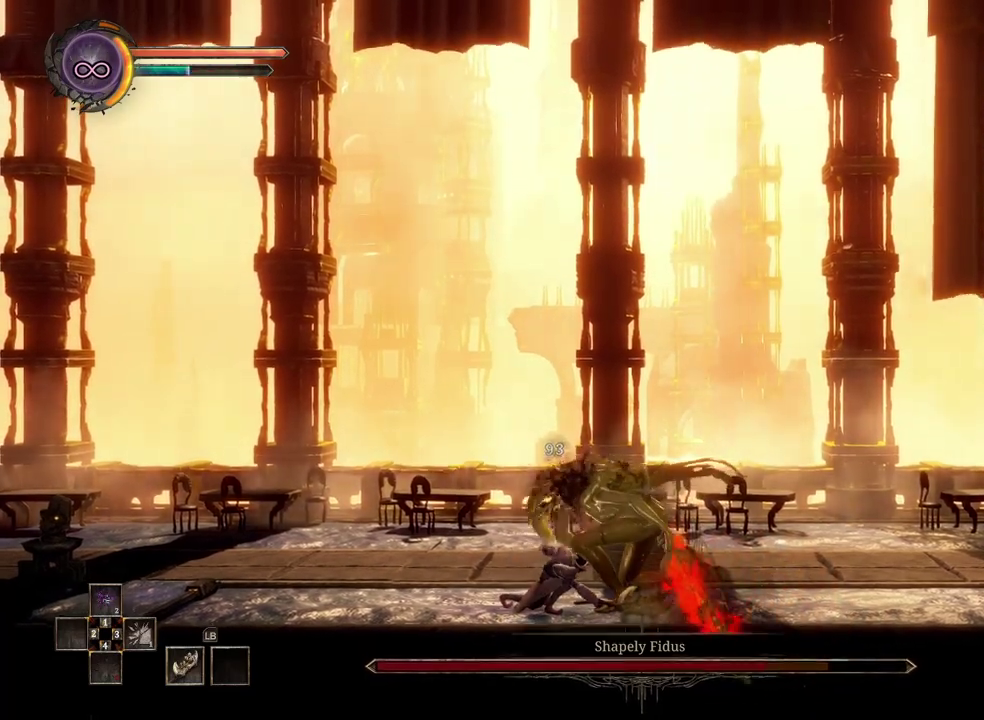
{"buttons": [], "left_stick": "center", "right_stick": "center", "events": []}
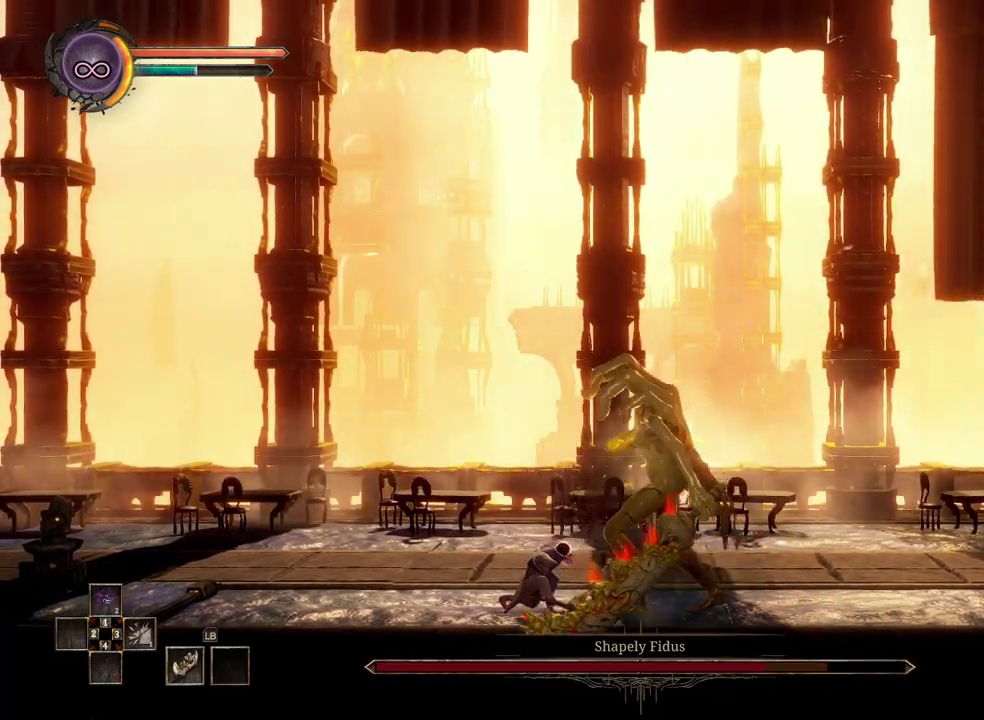
{"buttons": [], "left_stick": "right", "right_stick": "center", "events": [[467, "left_stick", "right"]]}
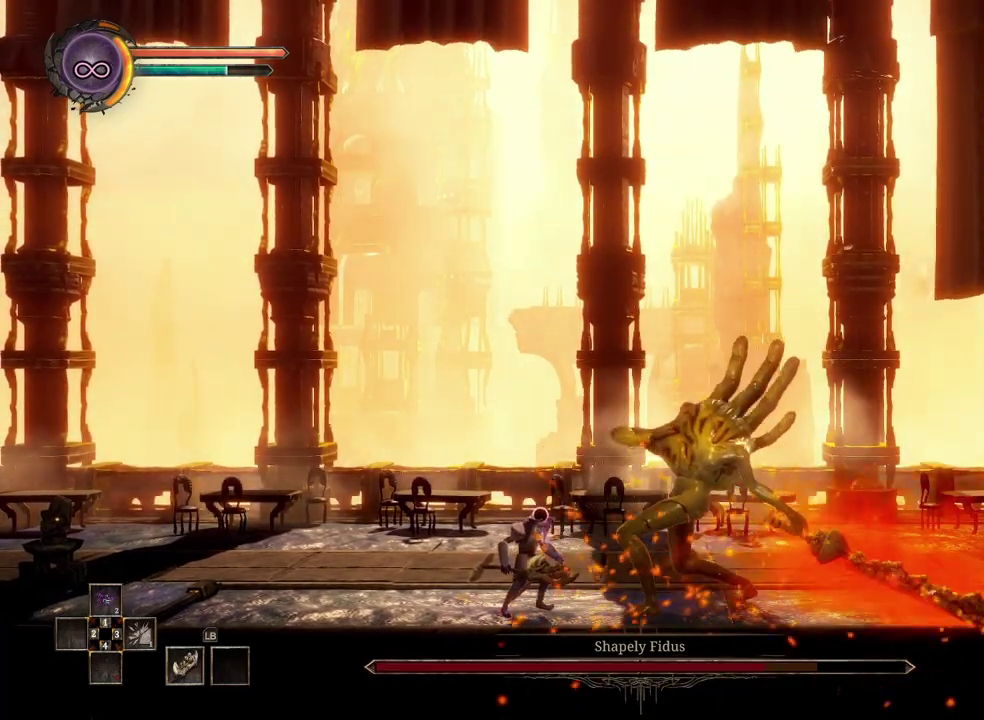
{"buttons": [], "left_stick": "center", "right_stick": "center", "events": [[167, "B", "down"], [267, "B", "up"], [483, "left_stick", "center"]]}
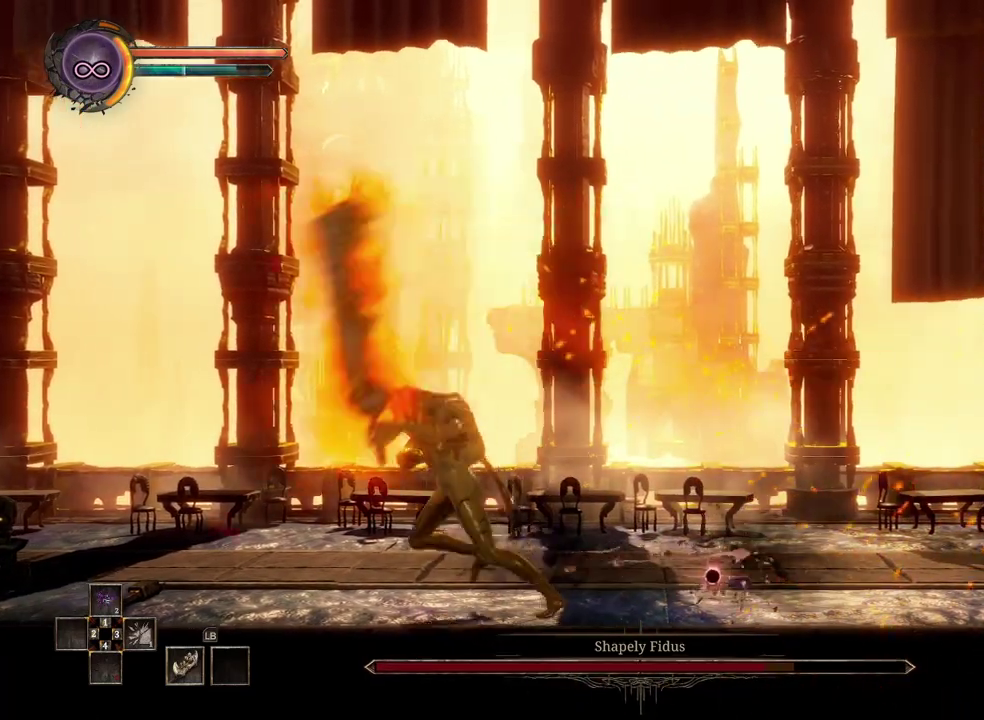
{"buttons": [], "left_stick": "left", "right_stick": "center", "events": [[233, "left_stick", "left"]]}
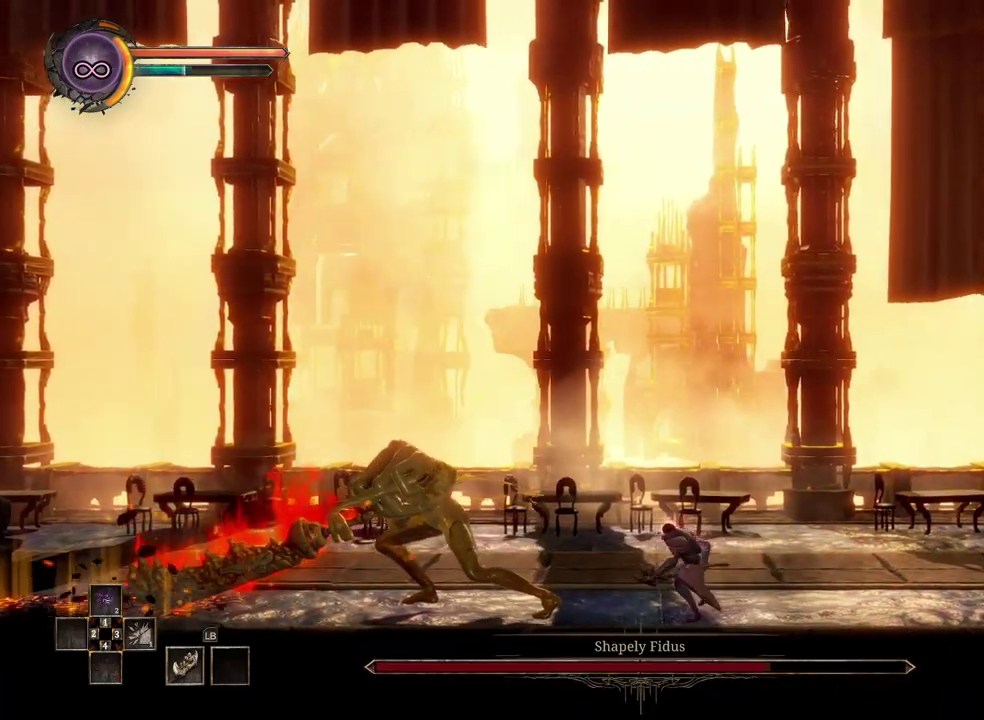
{"buttons": [], "left_stick": "center", "right_stick": "center", "events": [[83, "left_stick", "center"], [267, "left_stick", "left"], [383, "left_stick", "center"]]}
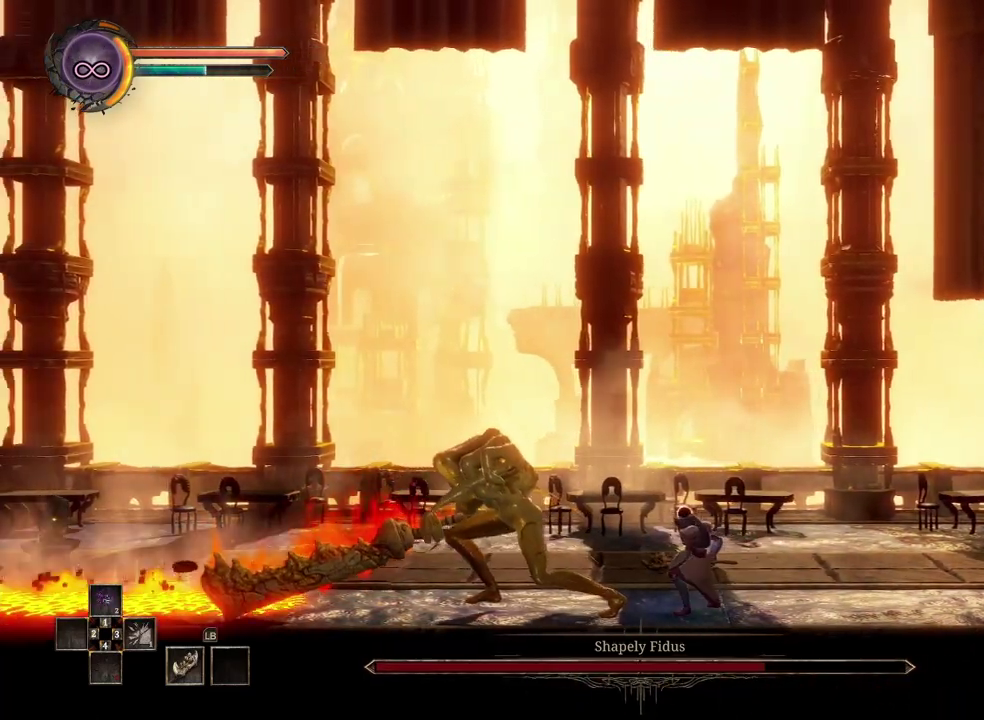
{"buttons": [], "left_stick": "left", "right_stick": "center", "events": [[400, "left_stick", "left"]]}
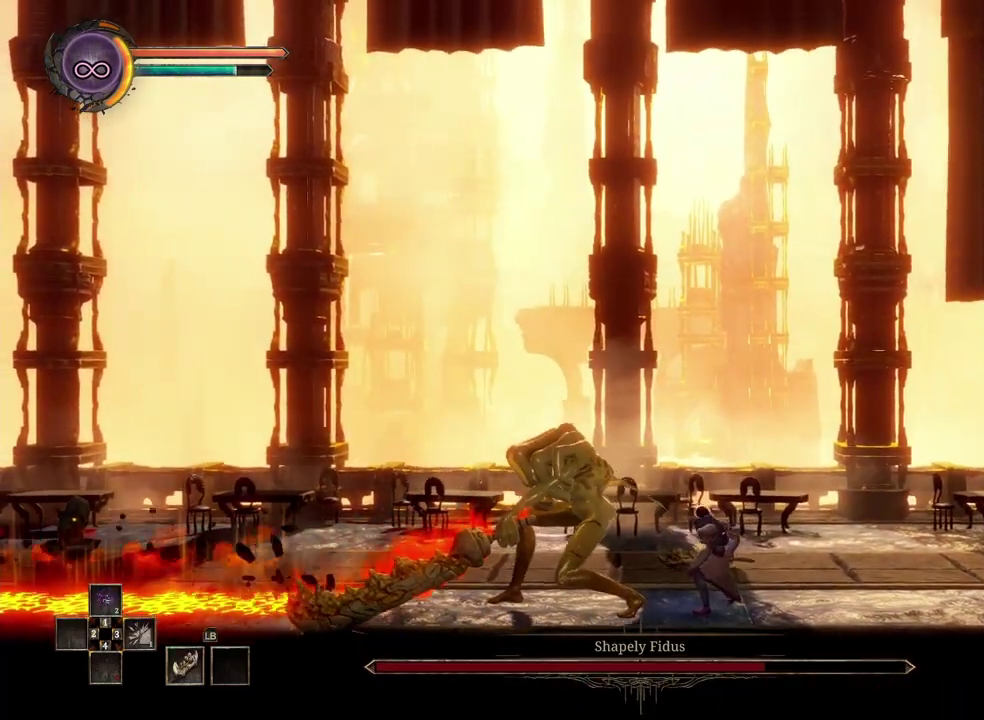
{"buttons": [], "left_stick": "left", "right_stick": "center", "events": [[267, "B", "down"], [417, "B", "up"]]}
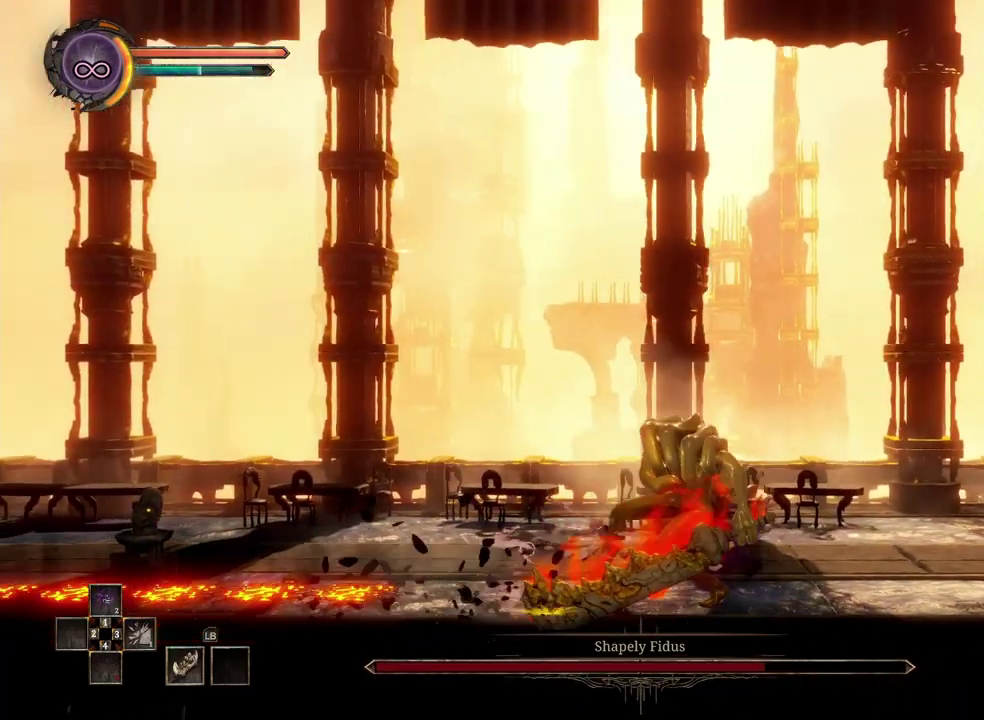
{"buttons": [], "left_stick": "center", "right_stick": "center", "events": [[250, "left_stick", "center"]]}
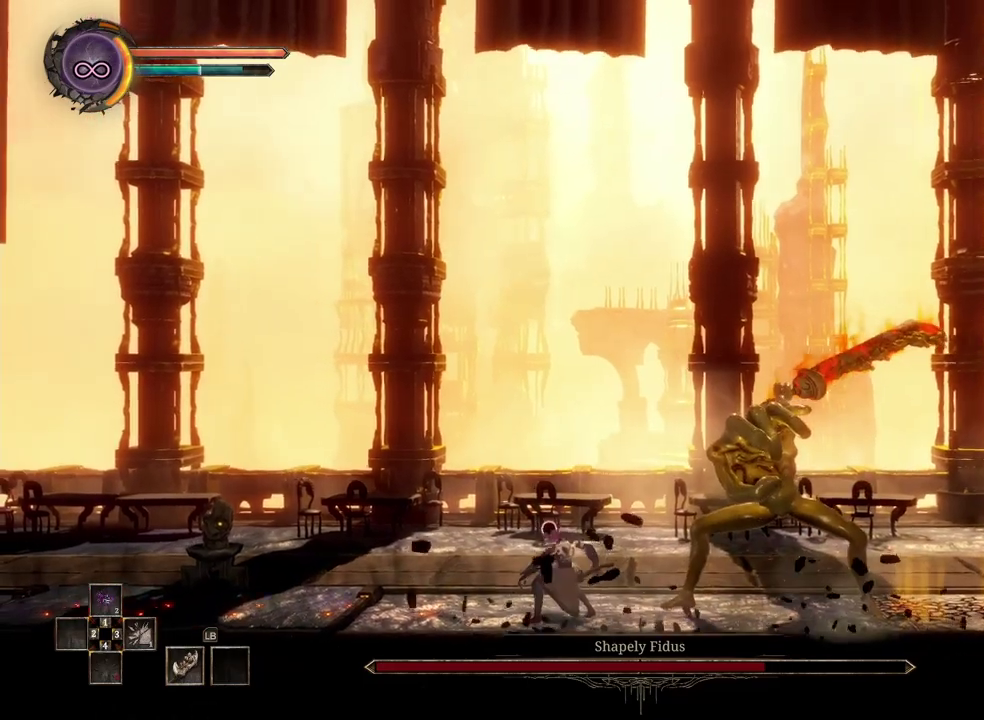
{"buttons": [], "left_stick": "center", "right_stick": "center", "events": [[283, "left_stick", "left"], [450, "left_stick", "center"]]}
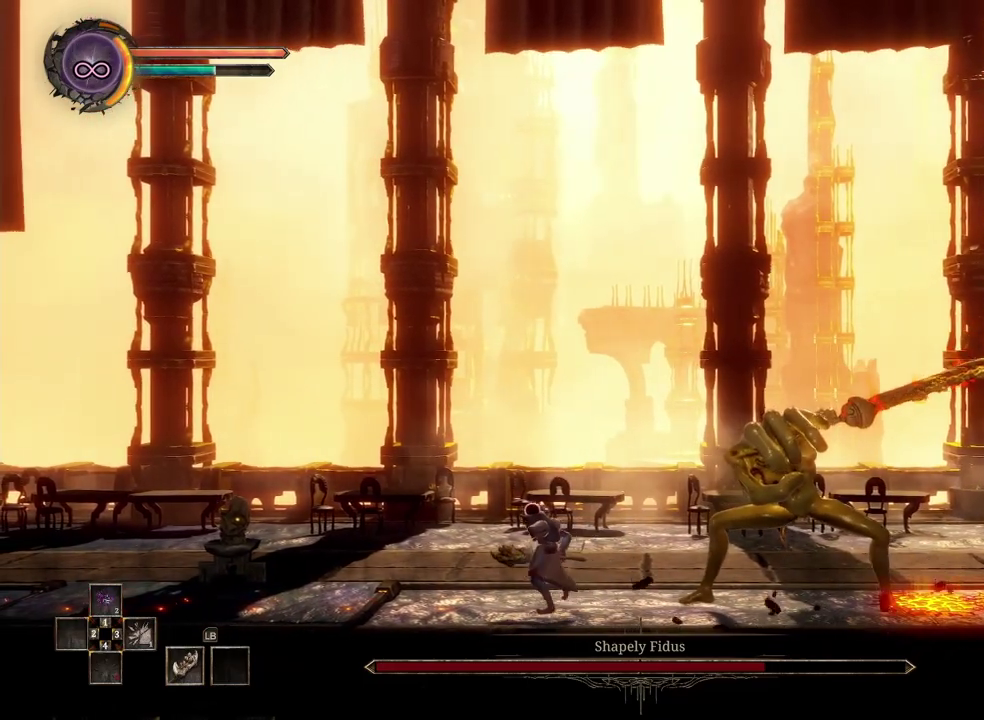
{"buttons": [], "left_stick": "center", "right_stick": "center", "events": [[233, "left_stick", "right"], [417, "left_stick", "center"]]}
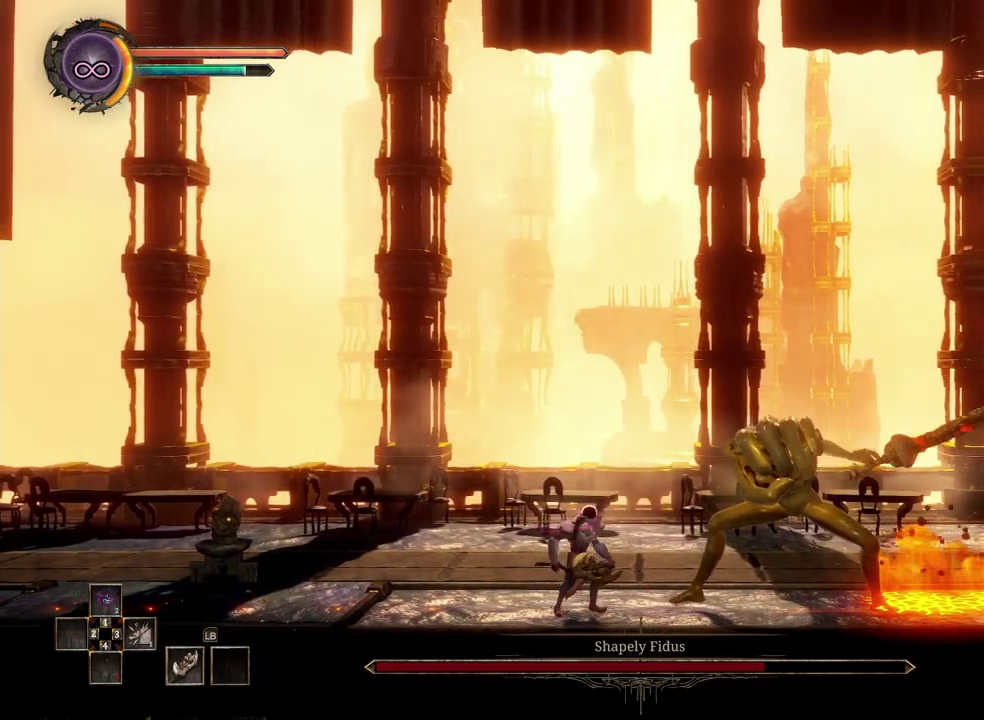
{"buttons": [], "left_stick": "center", "right_stick": "center", "events": [[367, "X", "down"], [467, "X", "up"]]}